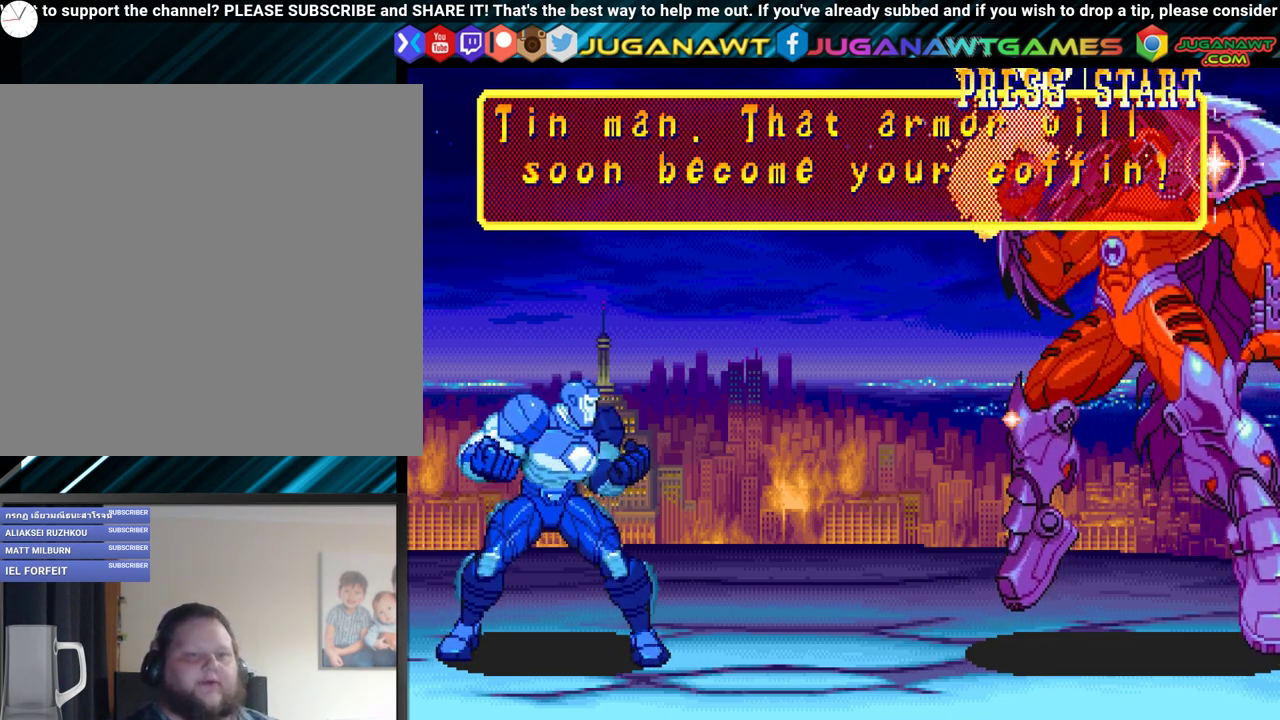
Gameplay with a controller (Xbox layout); each line is a JSON object with the inputs held at the frame after it. "events" lists button and stick changes between this image and that frame as [ms after this image, input, new state], when the widget could be followed in between. Not read: left_stick right_stick.
{"buttons": ["DPAD_RIGHT"], "events": [[33, "B", "down"], [117, "B", "up"], [250, "DPAD_RIGHT", "down"]]}
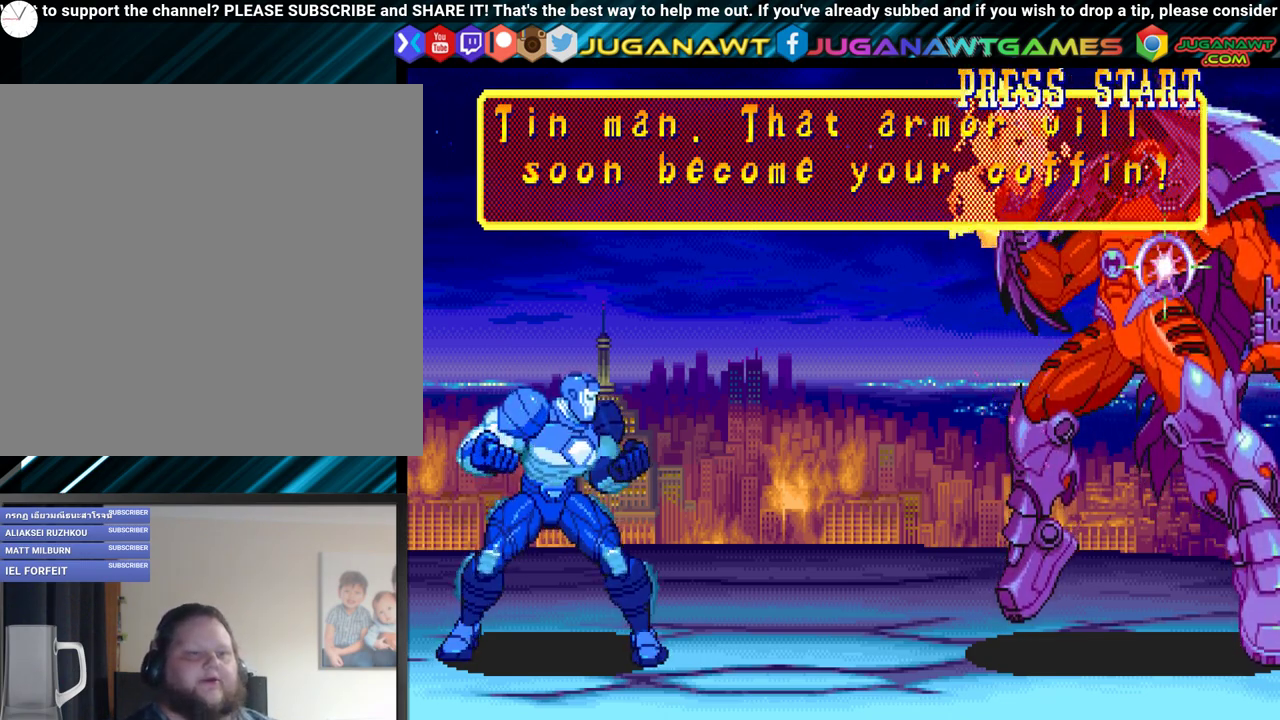
{"buttons": ["DPAD_RIGHT"], "events": [[117, "Y", "down"], [200, "Y", "up"], [333, "Y", "down"], [433, "Y", "up"]]}
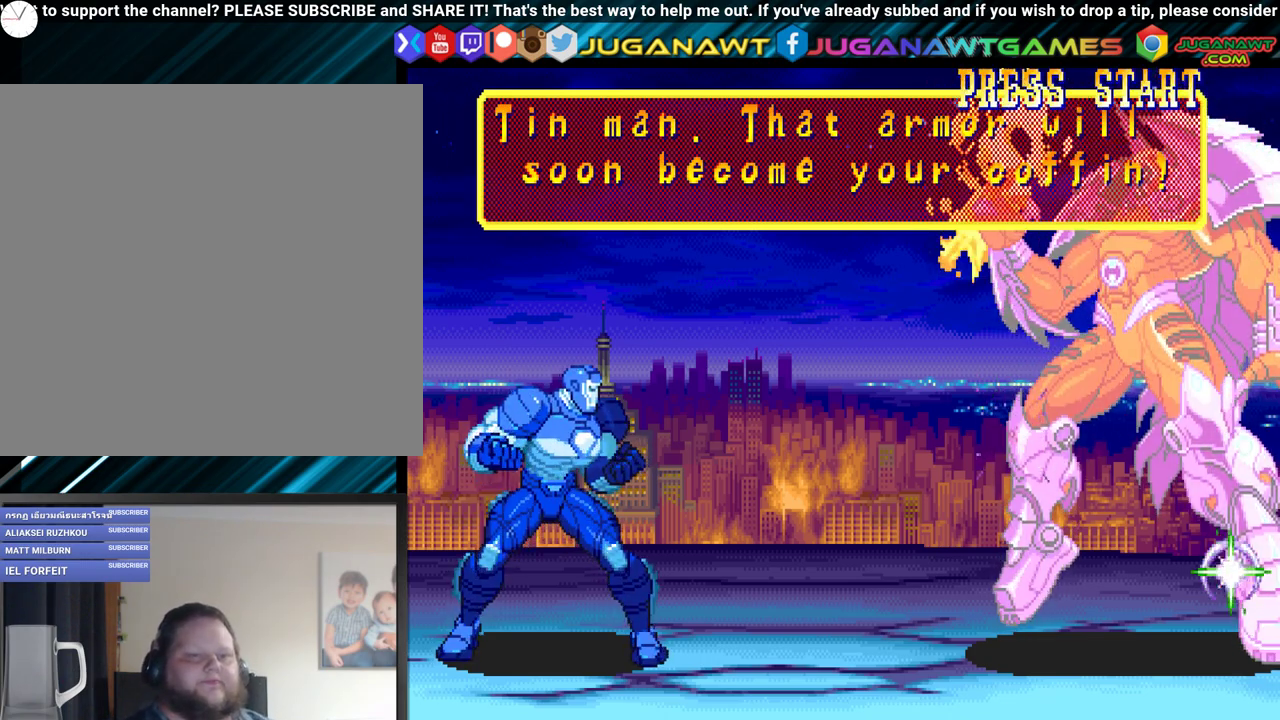
{"buttons": [], "events": [[83, "DPAD_RIGHT", "up"]]}
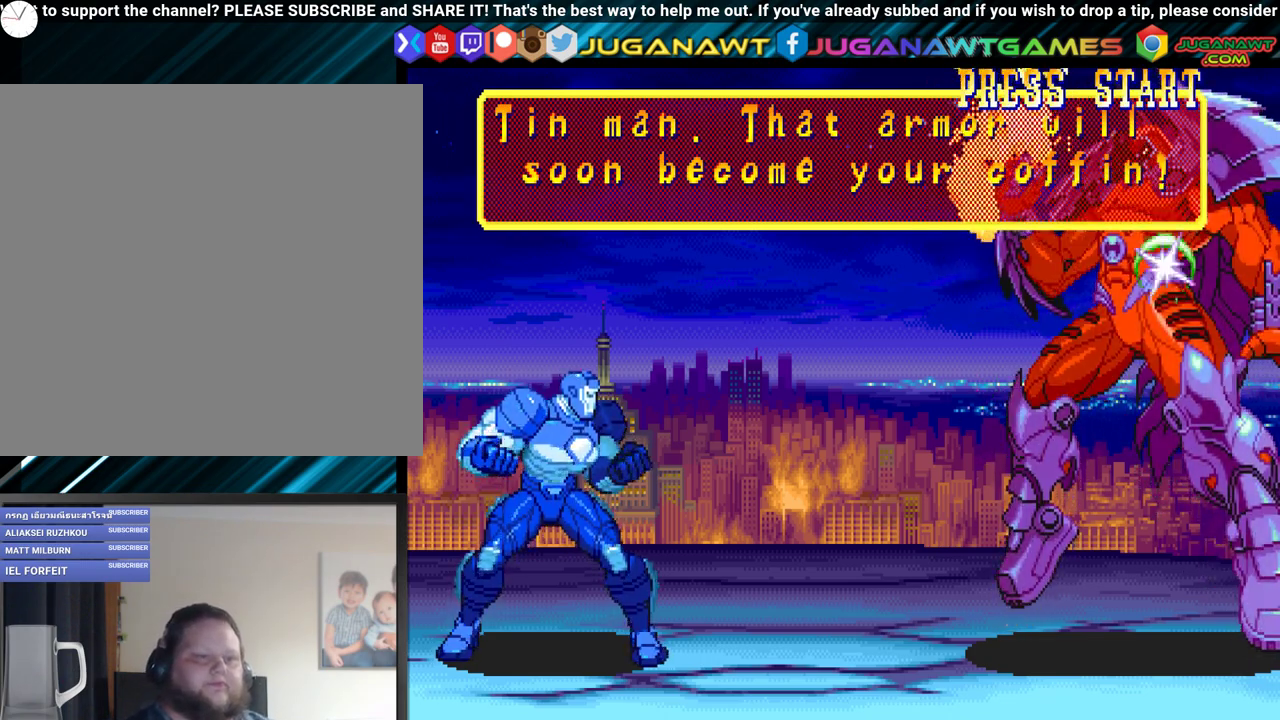
{"buttons": [], "events": []}
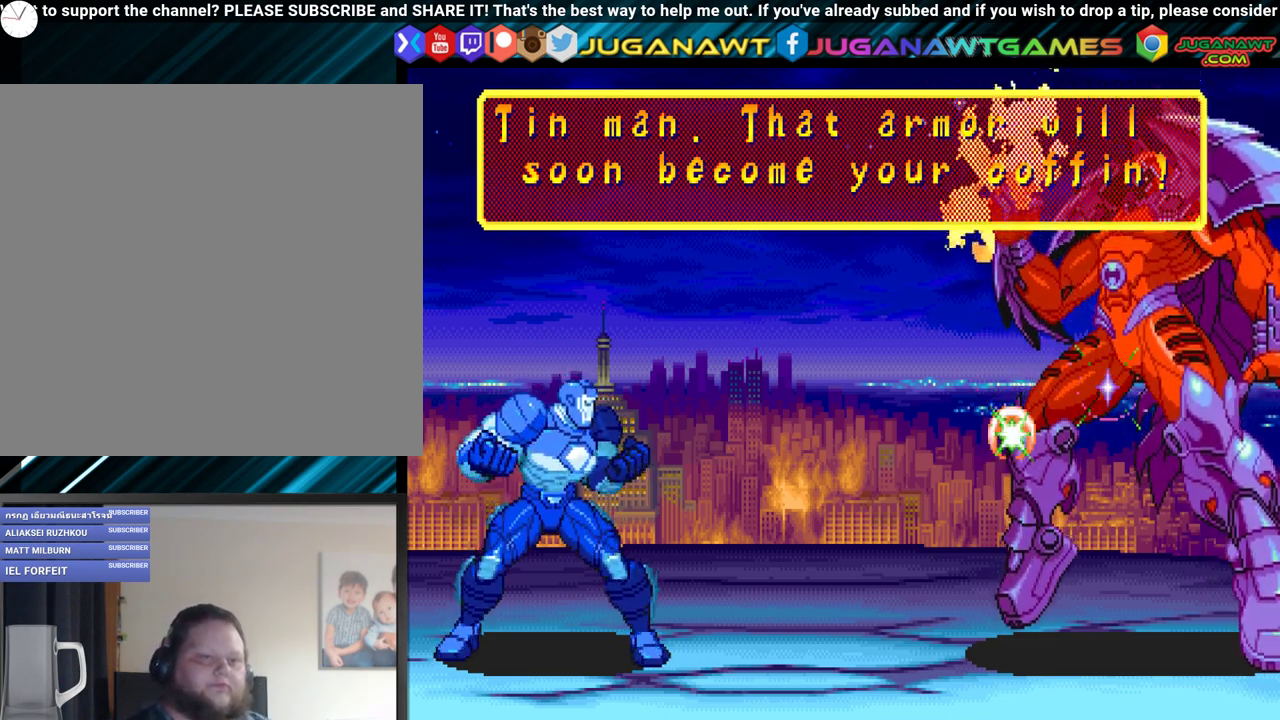
{"buttons": [], "events": []}
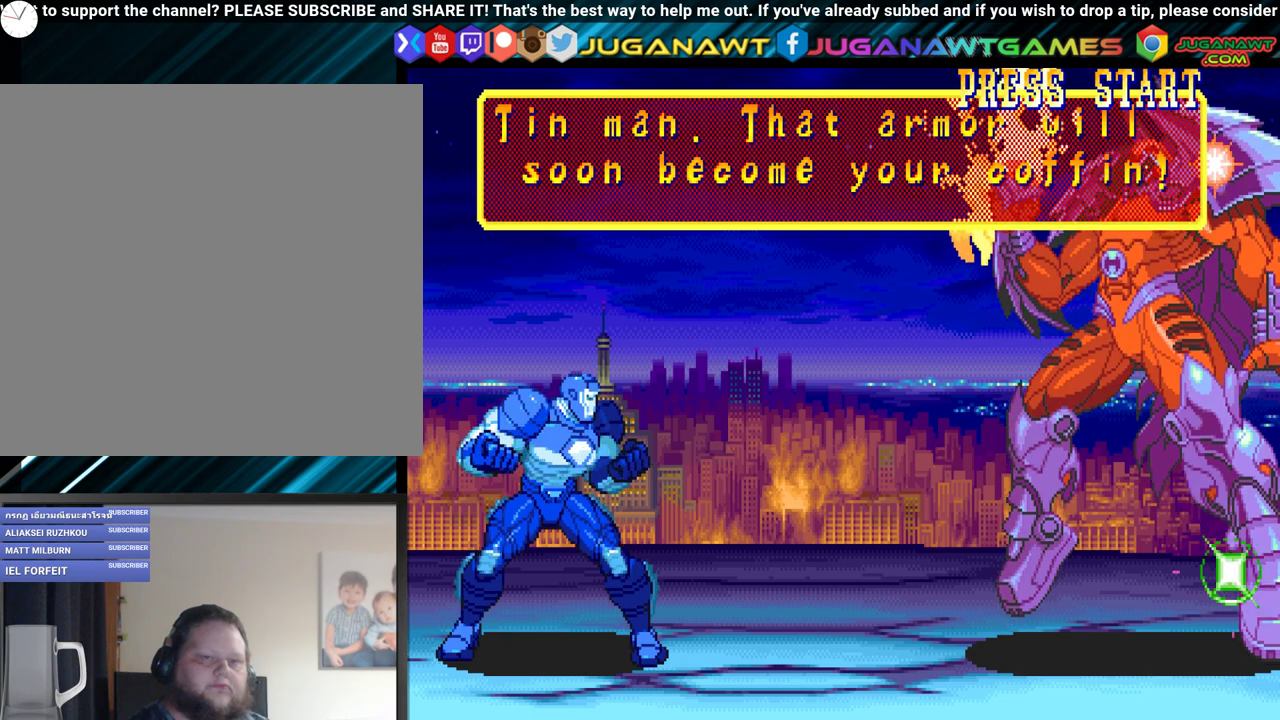
{"buttons": [], "events": []}
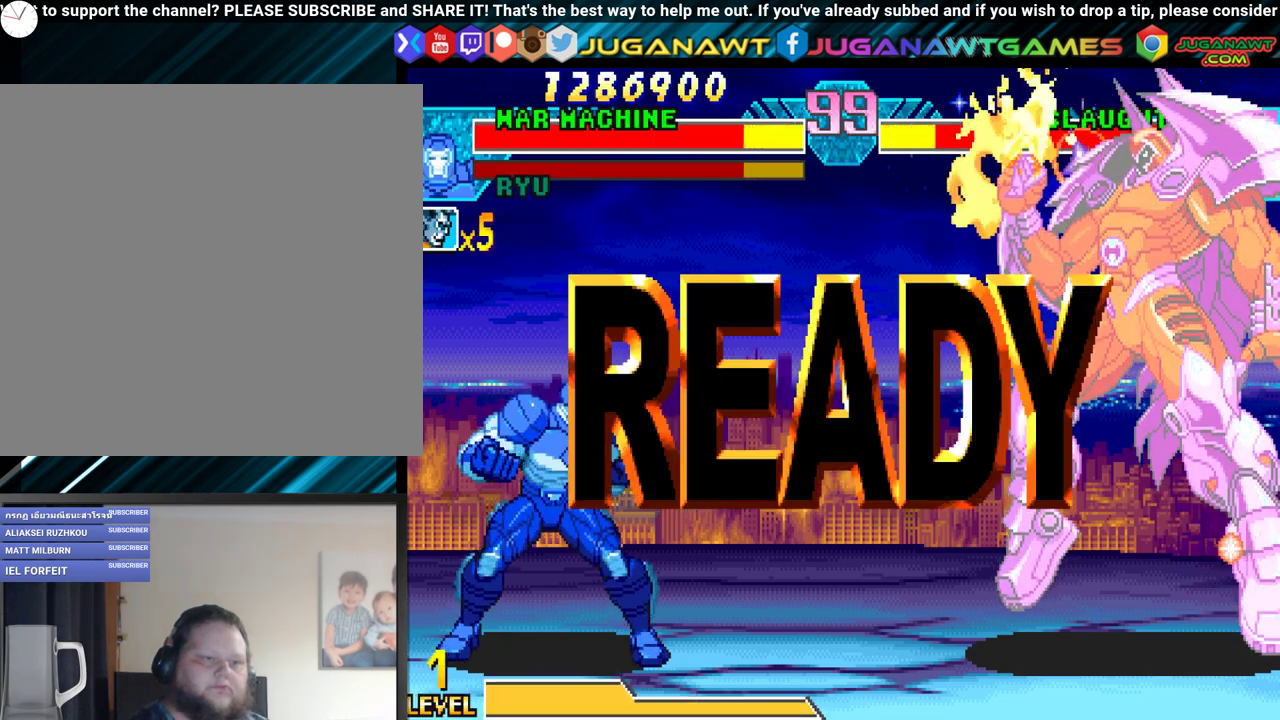
{"buttons": ["DPAD_RIGHT"], "events": [[33, "DPAD_RIGHT", "down"]]}
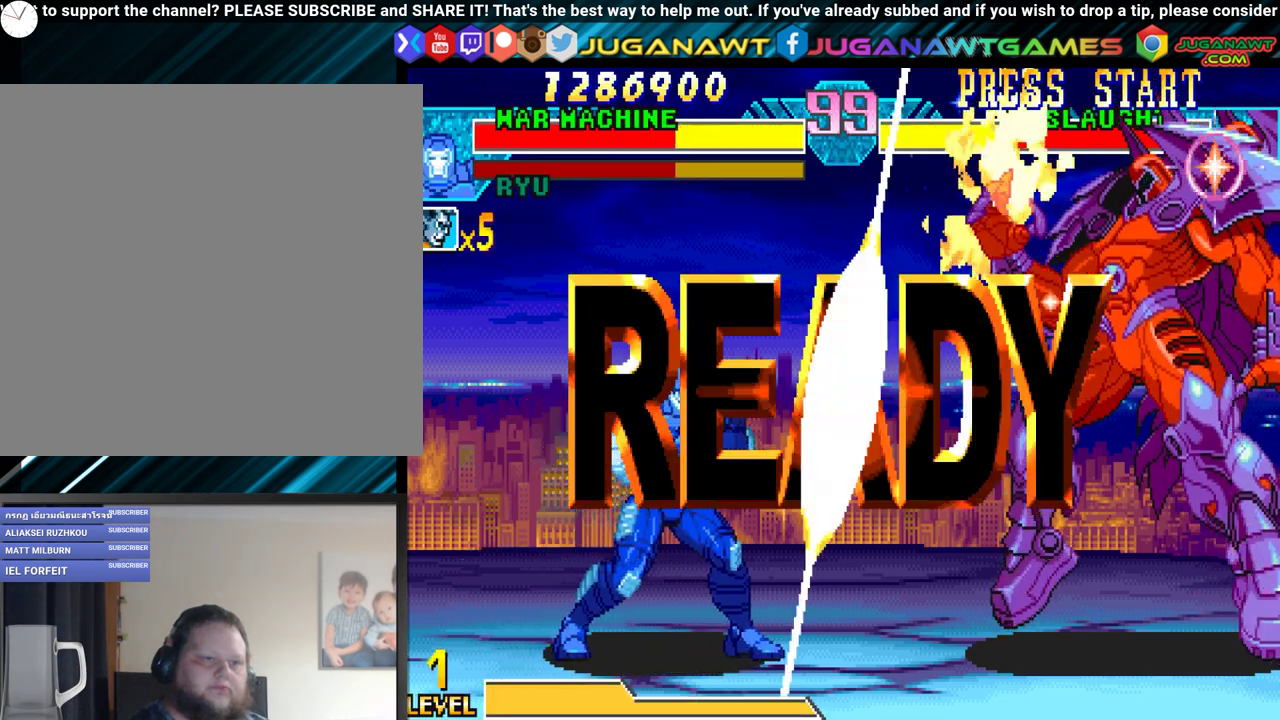
{"buttons": ["DPAD_RIGHT"], "events": []}
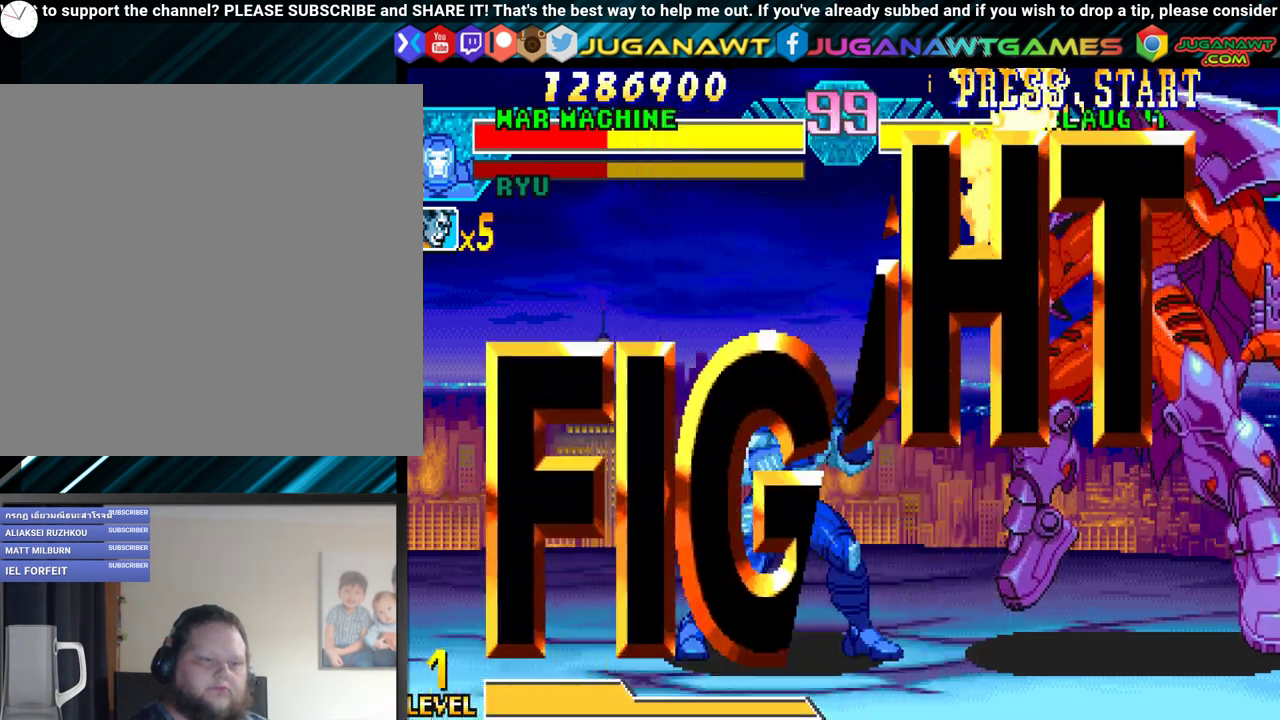
{"buttons": ["DPAD_RIGHT"], "events": [[317, "R1", "down"], [400, "R1", "up"], [433, "L1", "down"], [500, "L1", "up"]]}
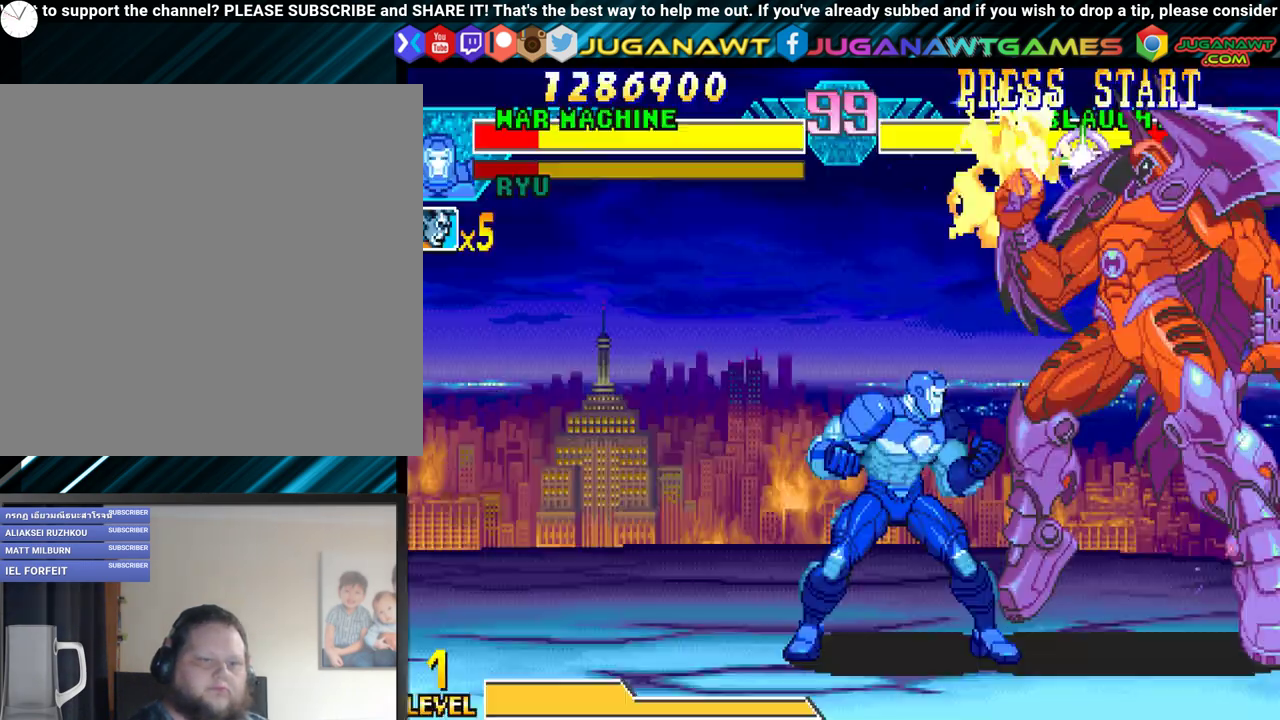
{"buttons": ["DPAD_RIGHT"], "events": [[33, "R1", "down"], [67, "L1", "down"], [67, "R1", "up"], [100, "L1", "up"], [150, "R1", "down"], [233, "L1", "down"], [250, "R1", "up"], [300, "L1", "up"], [333, "R1", "down"], [400, "L1", "down"], [417, "R1", "up"], [467, "L1", "up"]]}
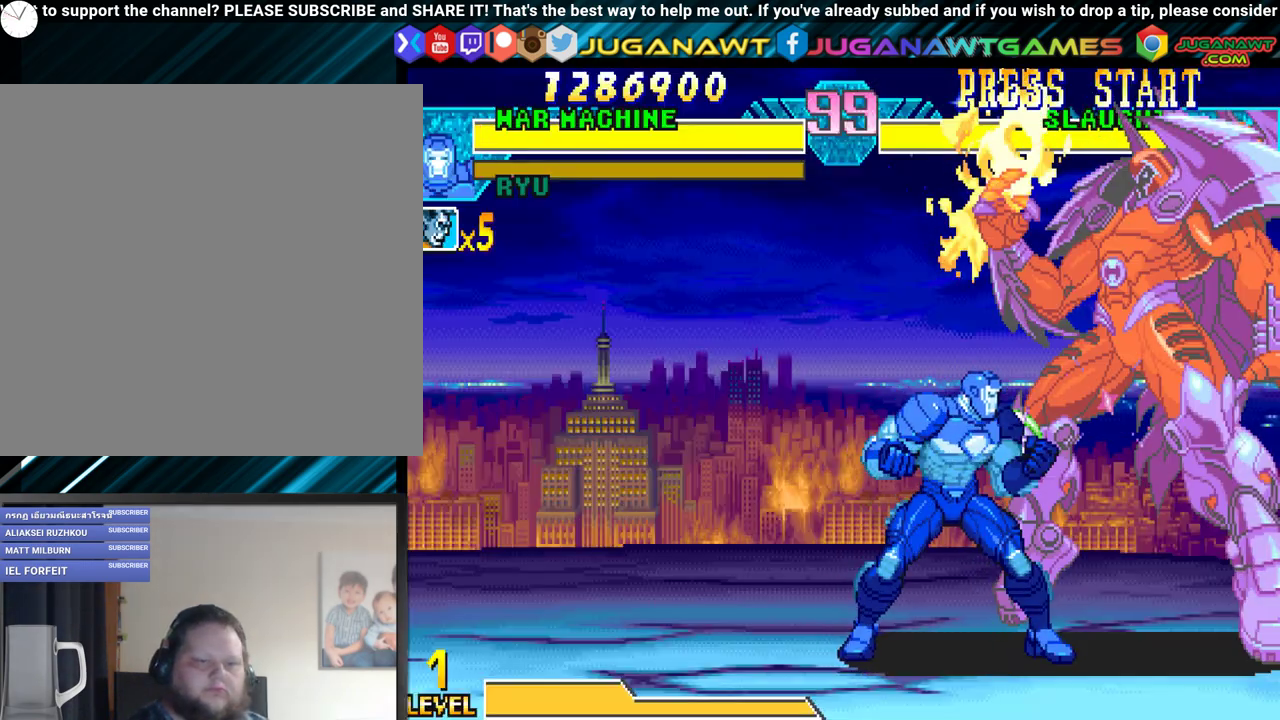
{"buttons": ["DPAD_RIGHT"], "events": [[50, "DPAD_DOWN", "down"], [50, "Y", "down"], [100, "DPAD_DOWN", "up"], [150, "Y", "up"], [233, "Y", "down"], [317, "Y", "up"], [400, "Y", "down"], [500, "Y", "up"]]}
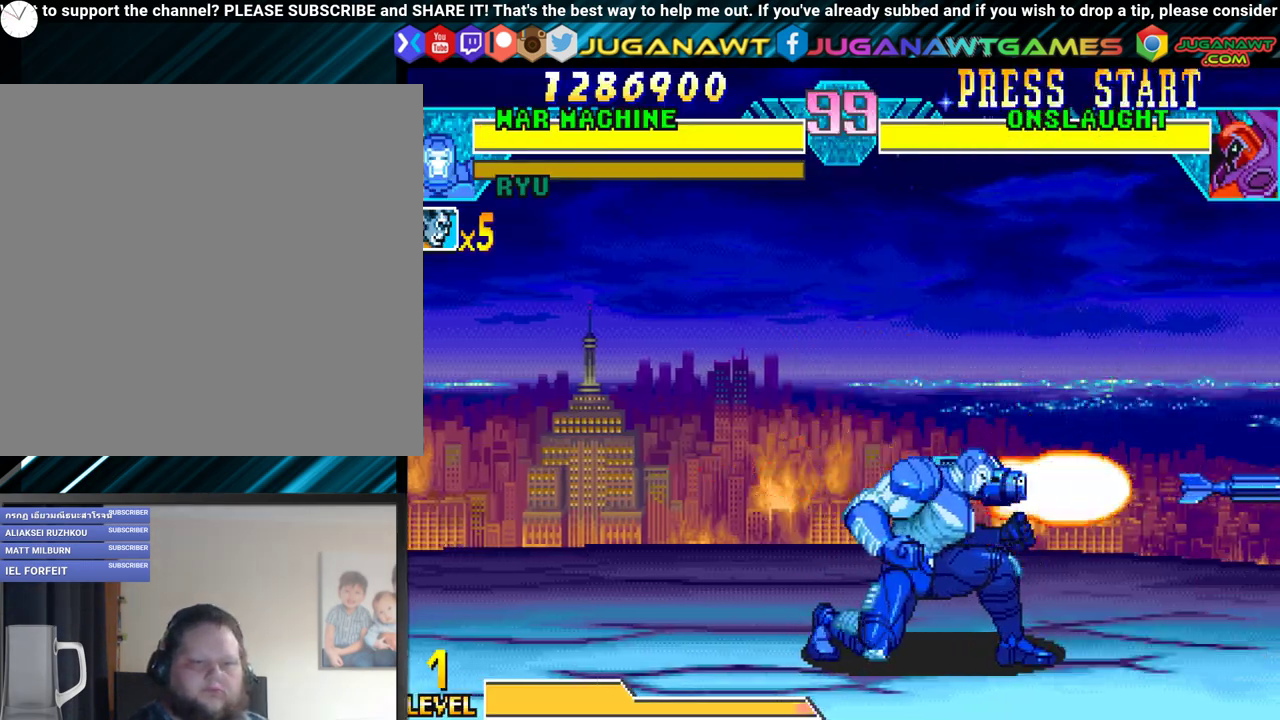
{"buttons": ["DPAD_LEFT"], "events": [[67, "Y", "down"], [167, "Y", "up"], [200, "DPAD_RIGHT", "up"], [350, "Y", "down"], [383, "DPAD_LEFT", "down"], [450, "Y", "up"]]}
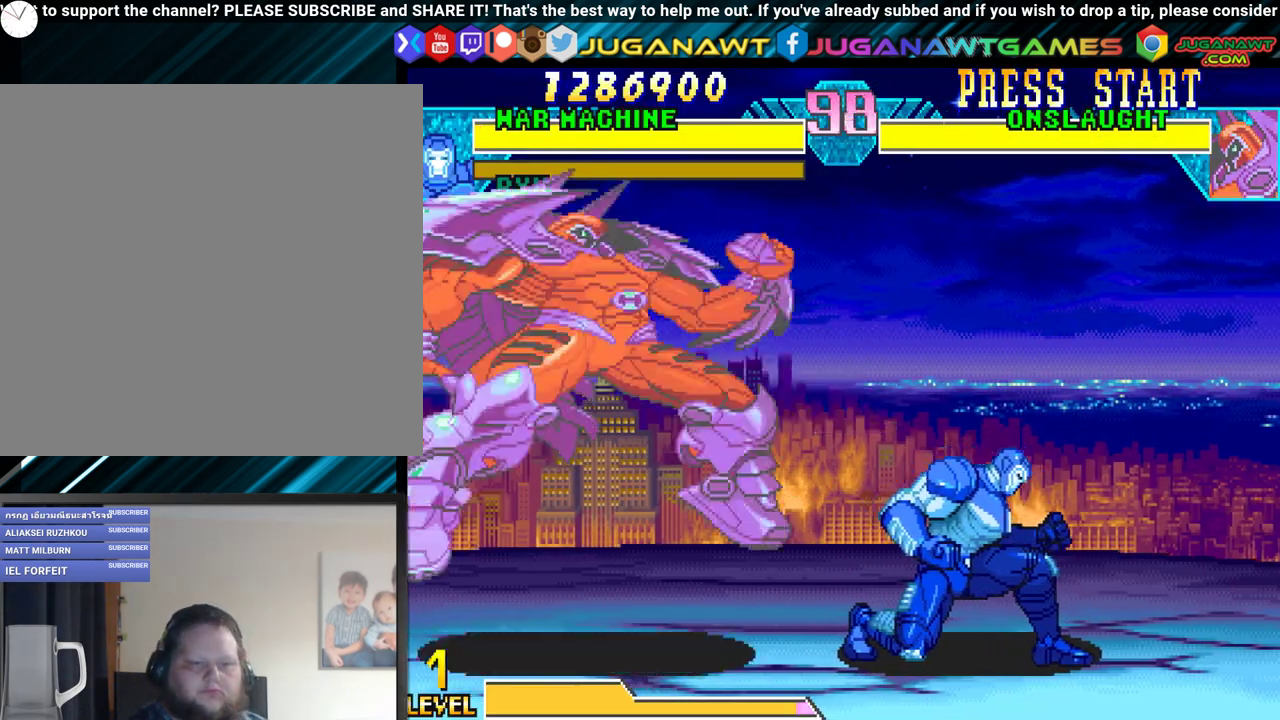
{"buttons": ["DPAD_LEFT"], "events": [[367, "Y", "down"], [467, "Y", "up"]]}
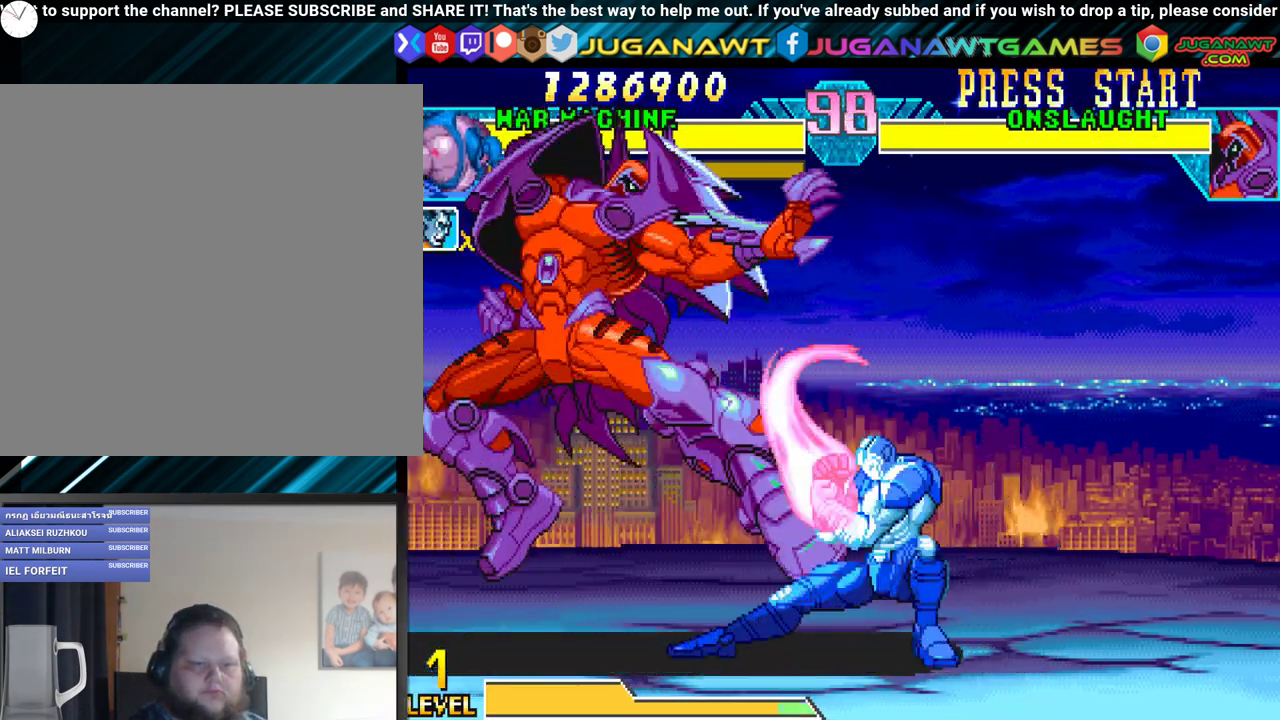
{"buttons": ["Y", "DPAD_LEFT"], "events": [[33, "Y", "down"], [150, "Y", "up"], [200, "Y", "down"], [333, "Y", "up"], [433, "Y", "down"]]}
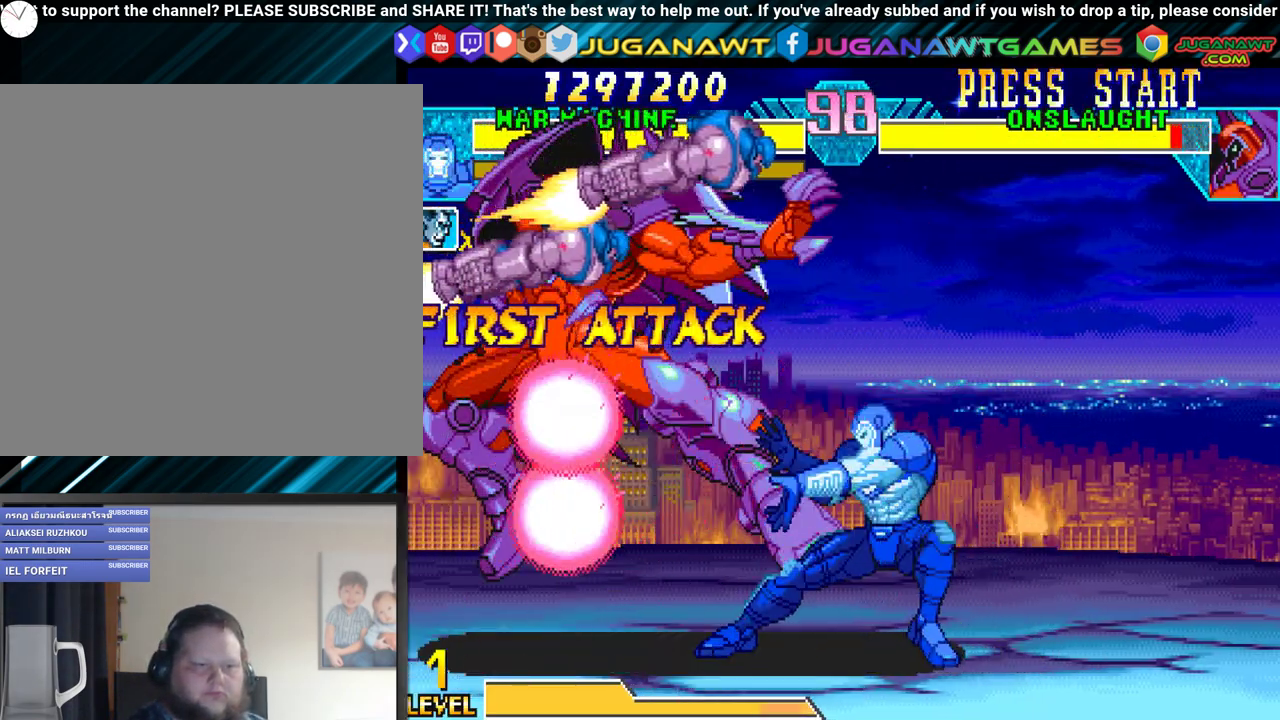
{"buttons": ["Y", "DPAD_LEFT"], "events": [[17, "Y", "up"], [133, "Y", "down"], [200, "Y", "up"], [317, "Y", "down"], [417, "Y", "up"], [483, "Y", "down"]]}
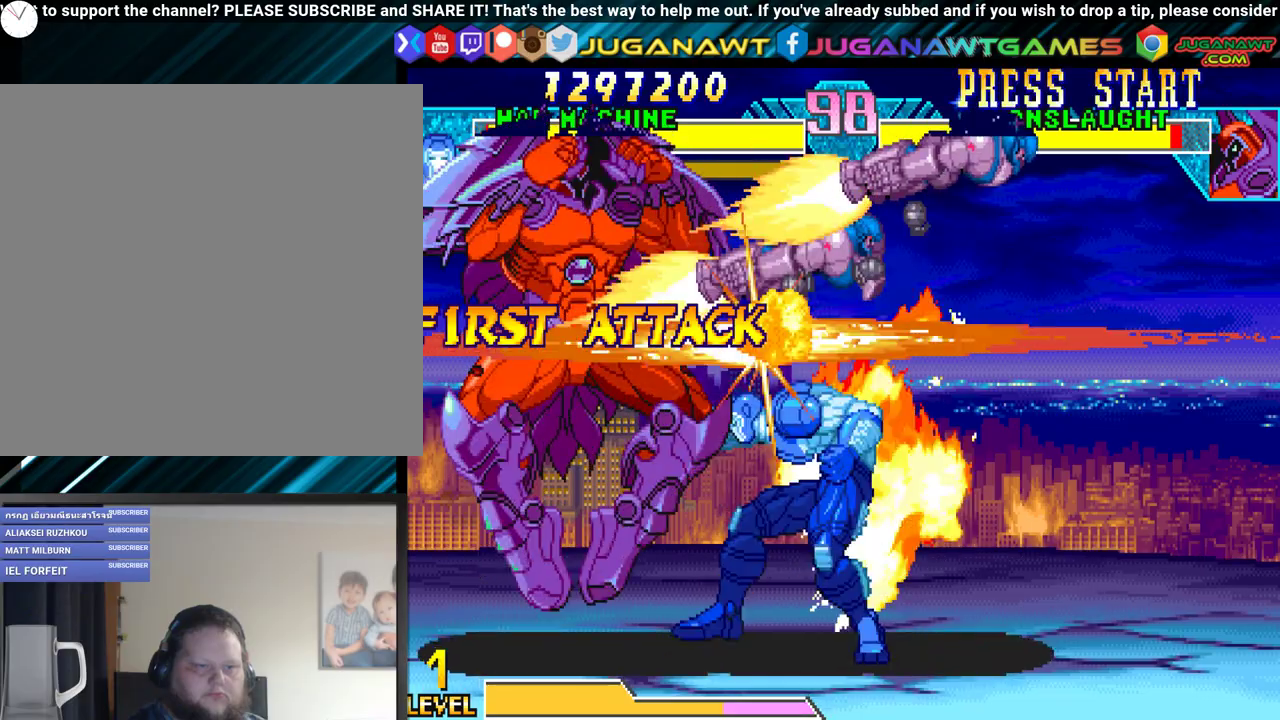
{"buttons": ["DPAD_LEFT"], "events": [[67, "Y", "up"], [150, "Y", "down"], [283, "Y", "up"], [367, "Y", "down"], [467, "Y", "up"]]}
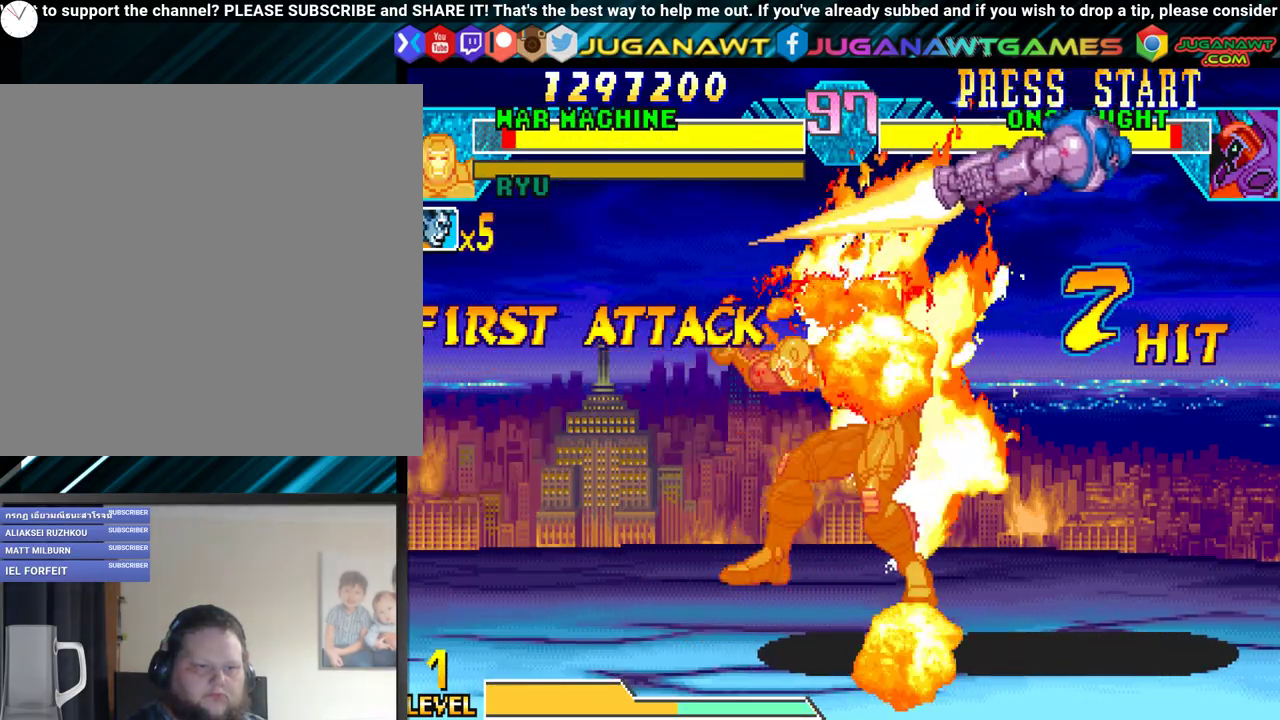
{"buttons": ["X", "Y", "DPAD_DOWN", "DPAD_LEFT"], "events": [[67, "Y", "down"], [100, "DPAD_DOWN", "down"], [100, "DPAD_LEFT", "up"], [133, "Y", "up"], [283, "Y", "down"], [317, "DPAD_RIGHT", "down"], [317, "X", "down"], [333, "DPAD_DOWN", "up"], [333, "X", "up"], [333, "Y", "up"], [367, "DPAD_RIGHT", "up"], [433, "DPAD_LEFT", "down"], [433, "X", "down"], [433, "Y", "down"], [467, "DPAD_DOWN", "down"]]}
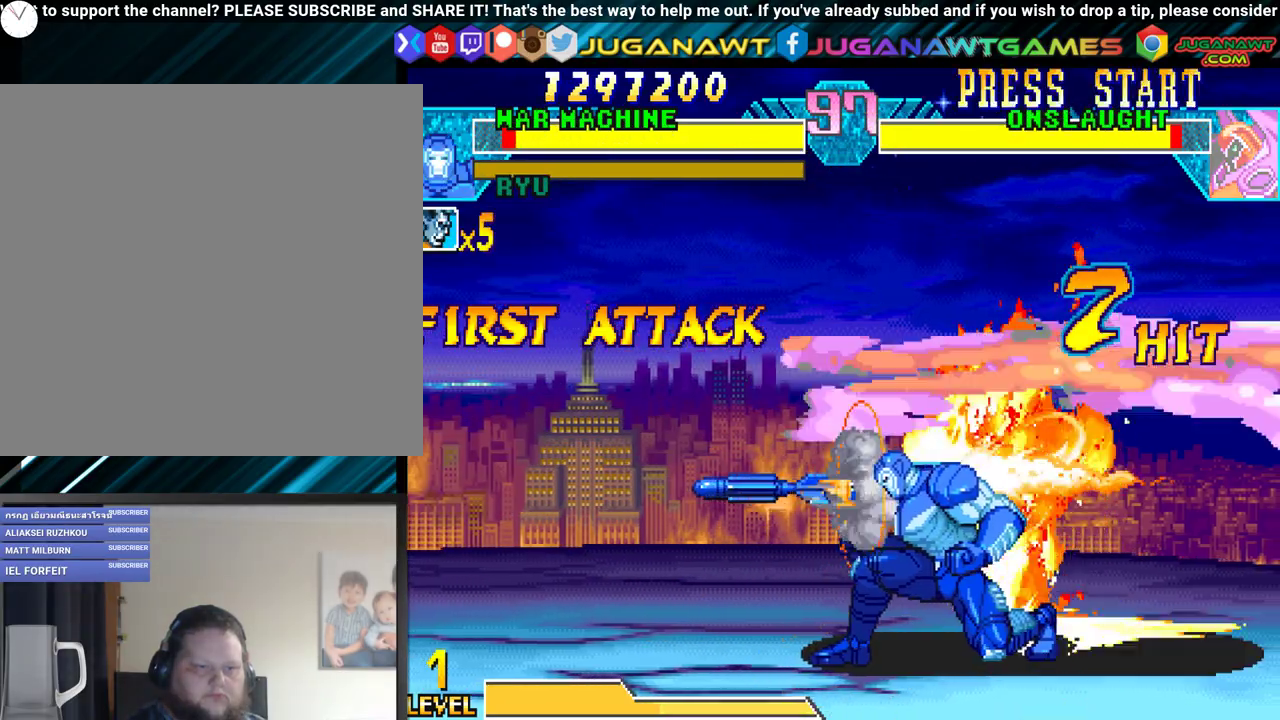
{"buttons": ["DPAD_DOWN", "DPAD_RIGHT"], "events": [[17, "DPAD_LEFT", "up"], [17, "X", "up"], [50, "Y", "up"], [317, "DPAD_DOWN", "up"], [317, "DPAD_LEFT", "down"], [400, "DPAD_DOWN", "down"], [400, "DPAD_LEFT", "up"], [450, "DPAD_RIGHT", "down"]]}
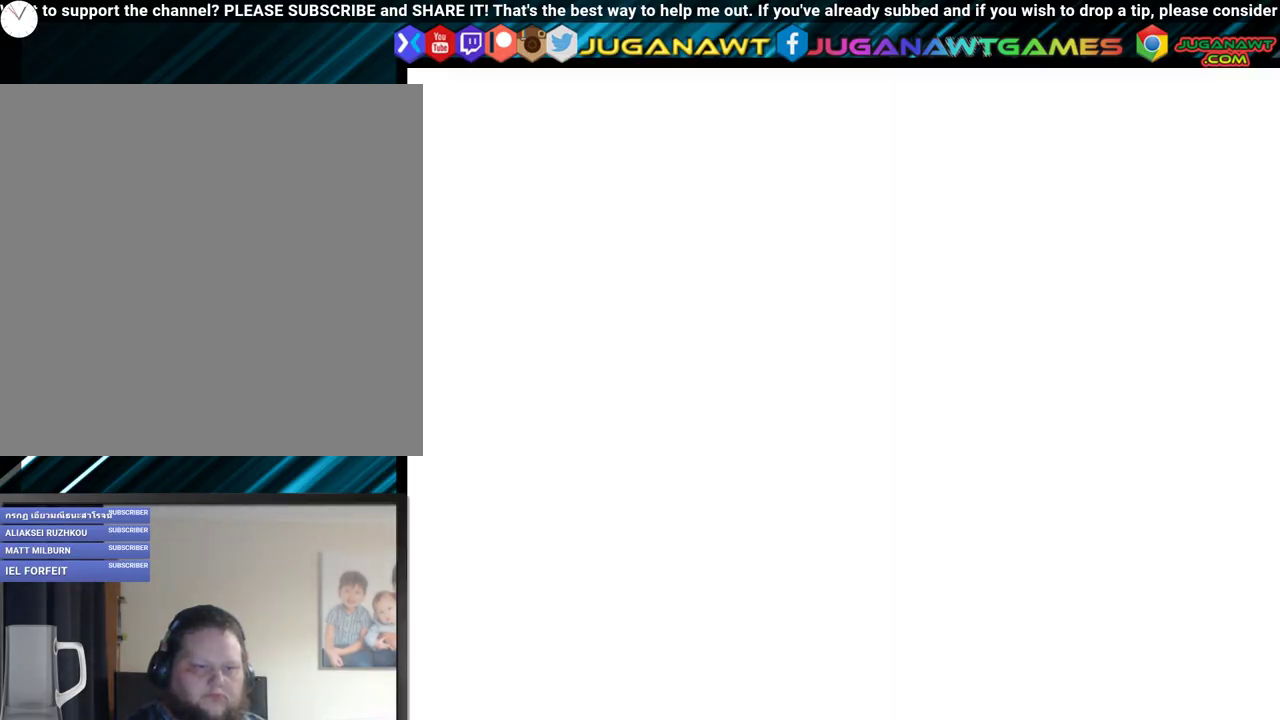
{"buttons": ["DPAD_DOWN"], "events": [[17, "DPAD_DOWN", "up"], [17, "Y", "down"], [83, "X", "down"], [133, "DPAD_RIGHT", "up"], [183, "DPAD_LEFT", "down"], [183, "X", "up"], [233, "DPAD_DOWN", "down"], [233, "DPAD_LEFT", "up"], [233, "Y", "up"], [267, "DPAD_RIGHT", "down"], [267, "X", "down"], [267, "Y", "down"], [333, "DPAD_DOWN", "up"], [333, "DPAD_RIGHT", "up"], [367, "X", "up"], [383, "DPAD_LEFT", "down"], [383, "Y", "up"], [450, "DPAD_DOWN", "down"], [483, "DPAD_LEFT", "up"]]}
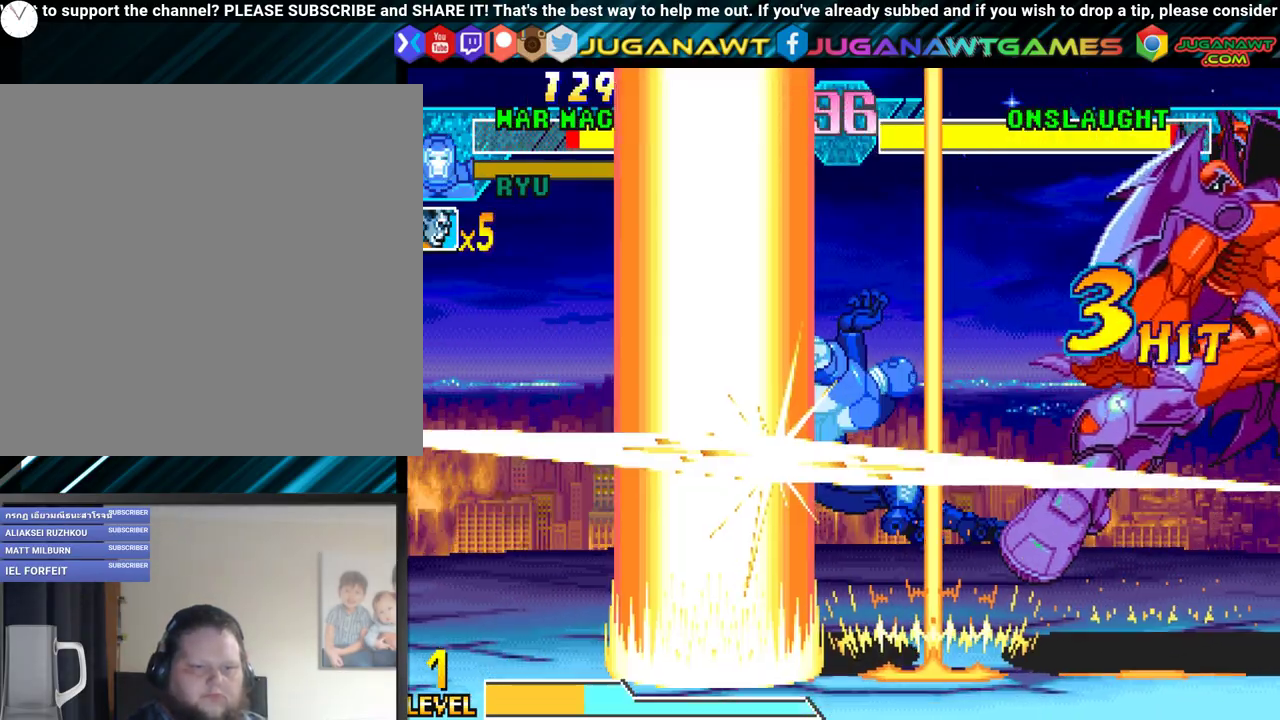
{"buttons": [], "events": [[33, "DPAD_RIGHT", "down"], [83, "Y", "down"], [100, "DPAD_DOWN", "up"], [100, "X", "down"], [133, "DPAD_RIGHT", "up"], [200, "X", "up"], [217, "Y", "up"], [400, "X", "down"], [400, "Y", "down"], [450, "X", "up"], [500, "Y", "up"]]}
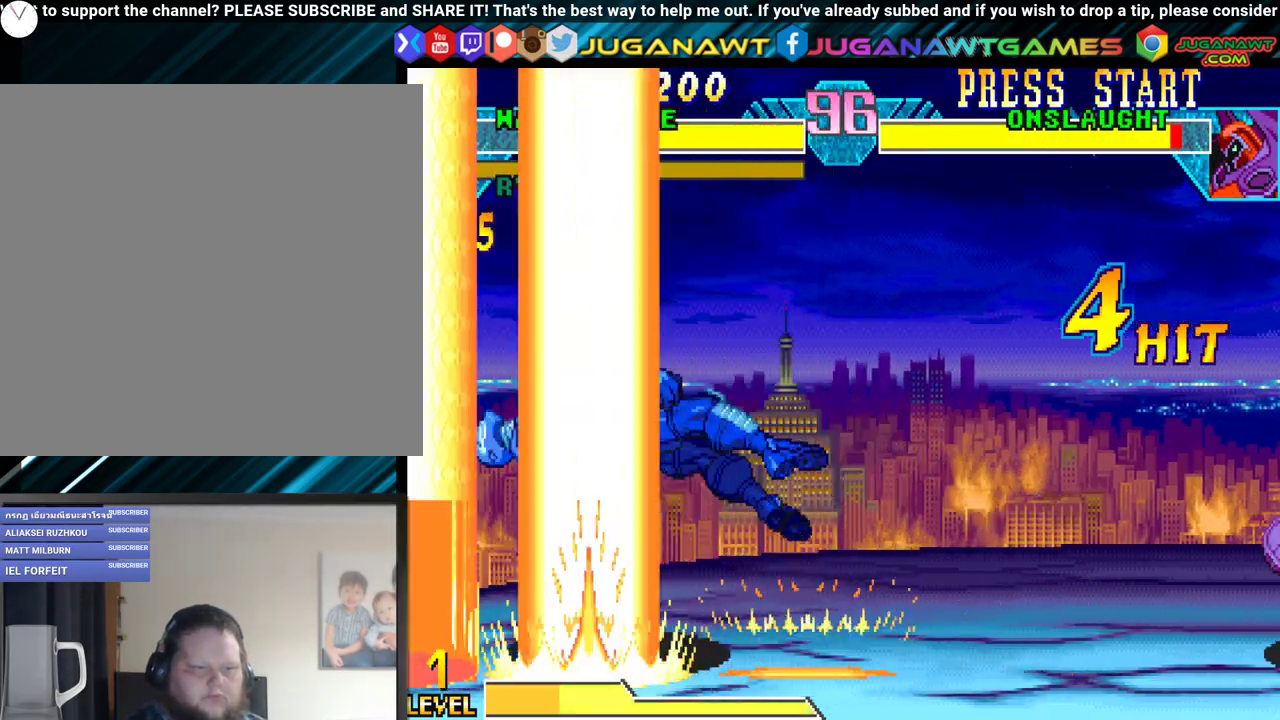
{"buttons": ["L1", "DPAD_LEFT"], "events": [[17, "DPAD_LEFT", "down"], [133, "L1", "down"], [150, "L1", "up"], [250, "L1", "down"], [350, "R1", "down"], [383, "L1", "up"], [450, "L1", "down"], [450, "R1", "up"]]}
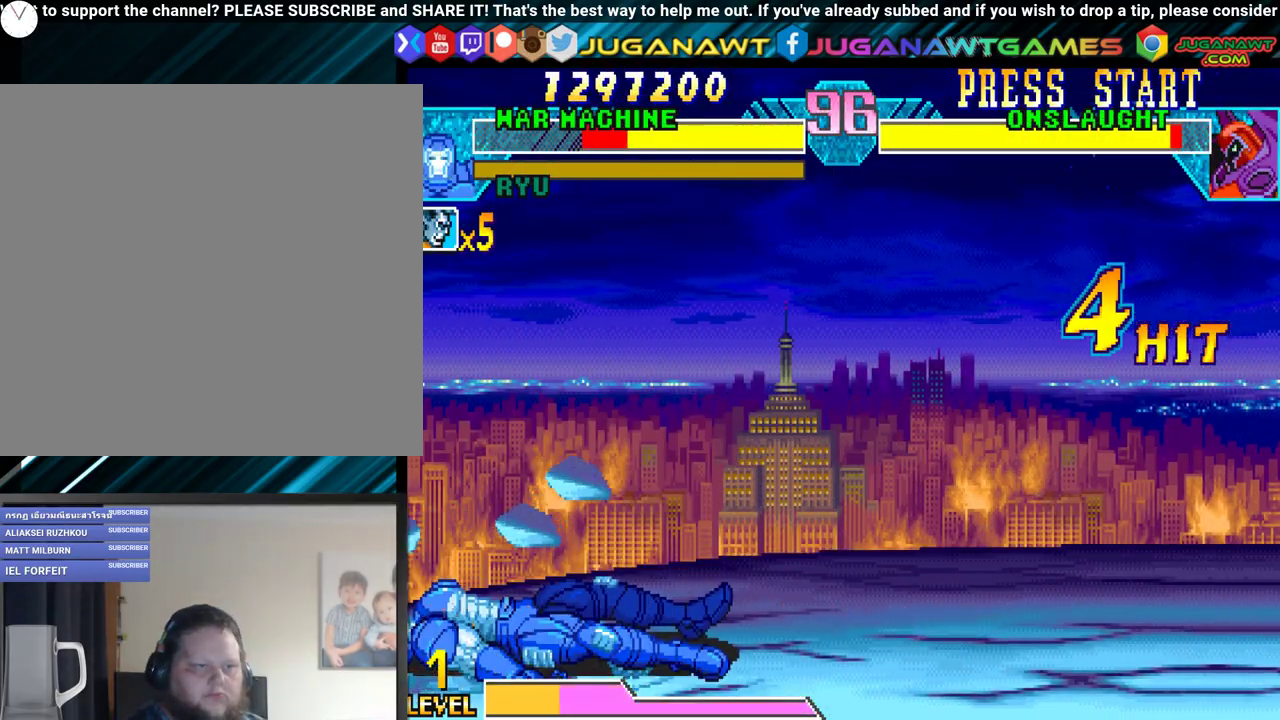
{"buttons": ["DPAD_LEFT"], "events": [[17, "L1", "up"], [267, "L1", "down"], [300, "R1", "down"], [400, "L1", "up"], [400, "R1", "up"]]}
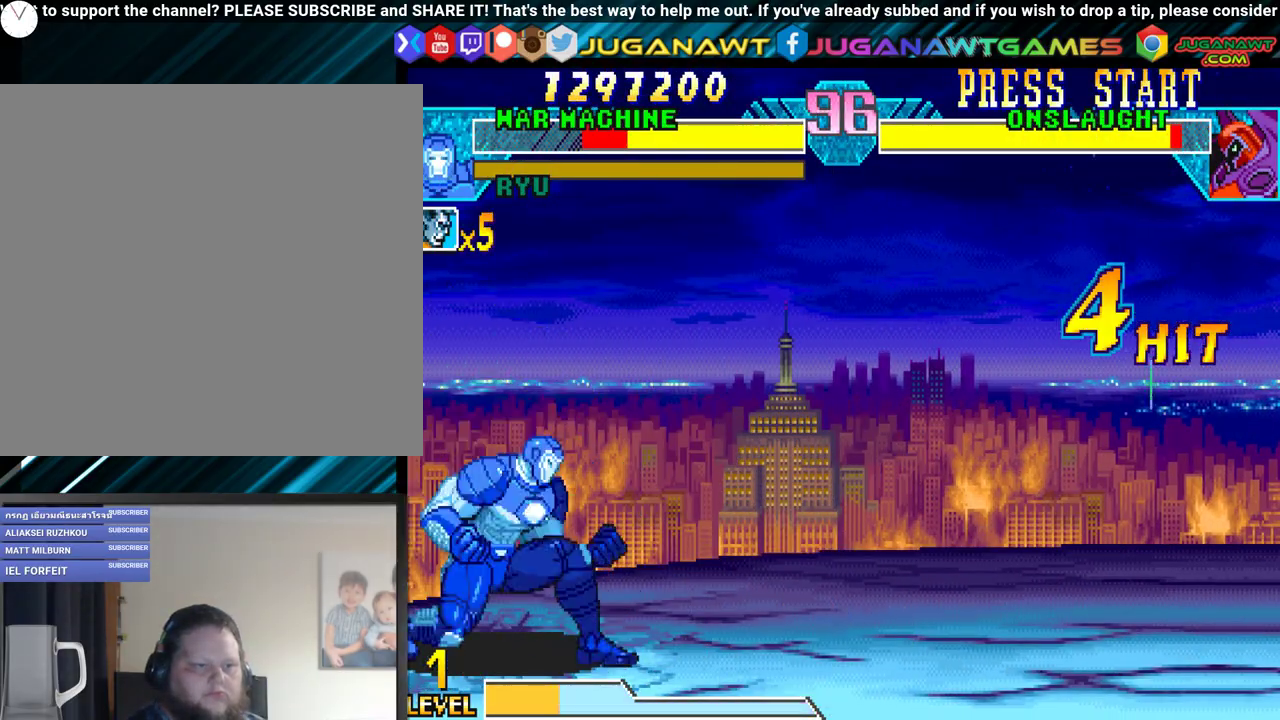
{"buttons": ["DPAD_DOWN", "DPAD_LEFT"], "events": [[17, "L1", "down"], [17, "R1", "down"], [100, "L1", "up"], [100, "R1", "up"], [167, "L1", "down"], [167, "R1", "down"], [200, "L1", "up"], [233, "L1", "down"], [317, "L1", "up"], [317, "R1", "up"], [500, "DPAD_DOWN", "down"]]}
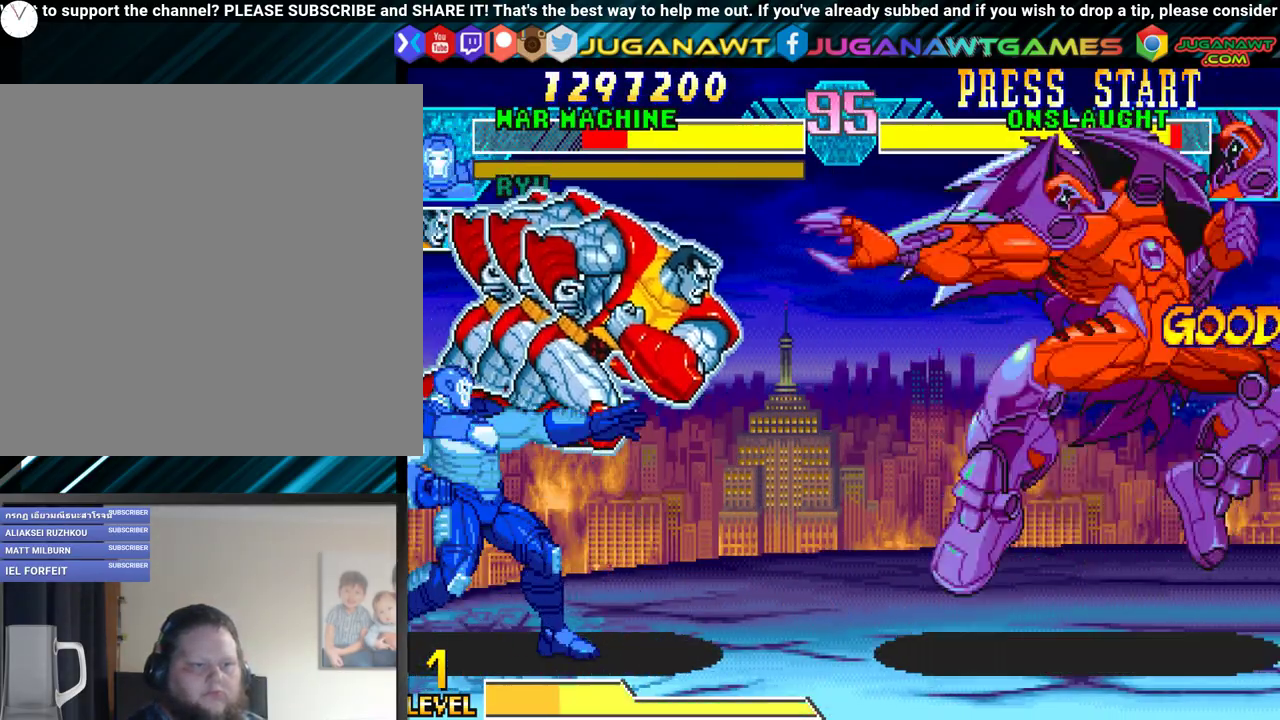
{"buttons": ["Y", "DPAD_LEFT"], "events": [[67, "DPAD_LEFT", "up"], [100, "DPAD_RIGHT", "down"], [117, "DPAD_DOWN", "up"], [150, "Y", "down"], [200, "DPAD_RIGHT", "up"], [250, "DPAD_LEFT", "down"], [283, "Y", "up"], [300, "DPAD_DOWN", "down"], [333, "DPAD_LEFT", "up"], [350, "DPAD_RIGHT", "down"], [383, "DPAD_DOWN", "up"], [400, "Y", "down"], [433, "DPAD_RIGHT", "up"], [500, "DPAD_LEFT", "down"]]}
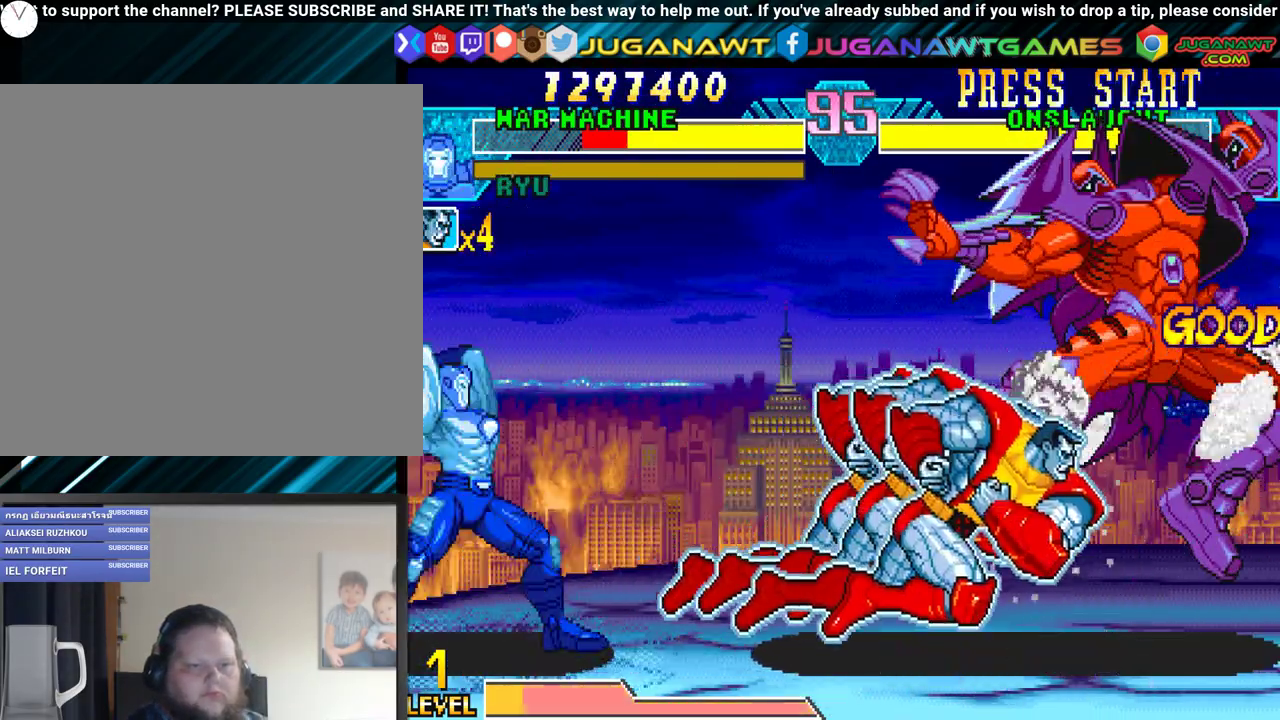
{"buttons": ["Y"], "events": [[50, "DPAD_DOWN", "down"], [50, "Y", "up"], [117, "DPAD_LEFT", "up"], [150, "DPAD_RIGHT", "down"], [167, "DPAD_DOWN", "up"], [233, "Y", "down"], [250, "DPAD_RIGHT", "up"], [367, "DPAD_LEFT", "down"], [400, "Y", "up"], [417, "DPAD_DOWN", "down"], [417, "DPAD_LEFT", "up"], [433, "DPAD_RIGHT", "down"], [483, "Y", "down"], [500, "DPAD_DOWN", "up"], [500, "DPAD_RIGHT", "up"]]}